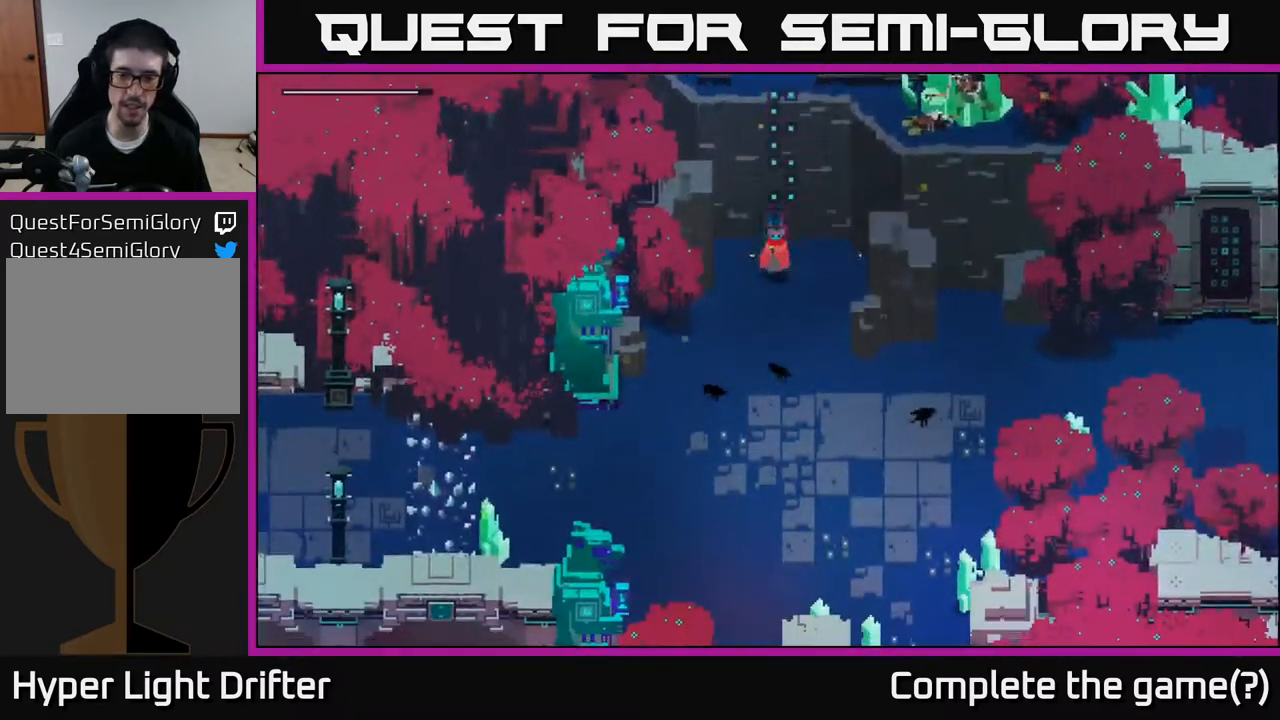
Gameplay with a controller (Xbox layout); each line is a JSON object with the inputs held at the frame after it. "events" lists button and stick changes between this image and that frame as [ms after this image, input, new state], when the widget could be followed in between.
{"buttons": ["SELECT"], "left_stick": "center", "right_stick": "center", "events": [[317, "left_stick", "center"], [467, "SELECT", "down"]]}
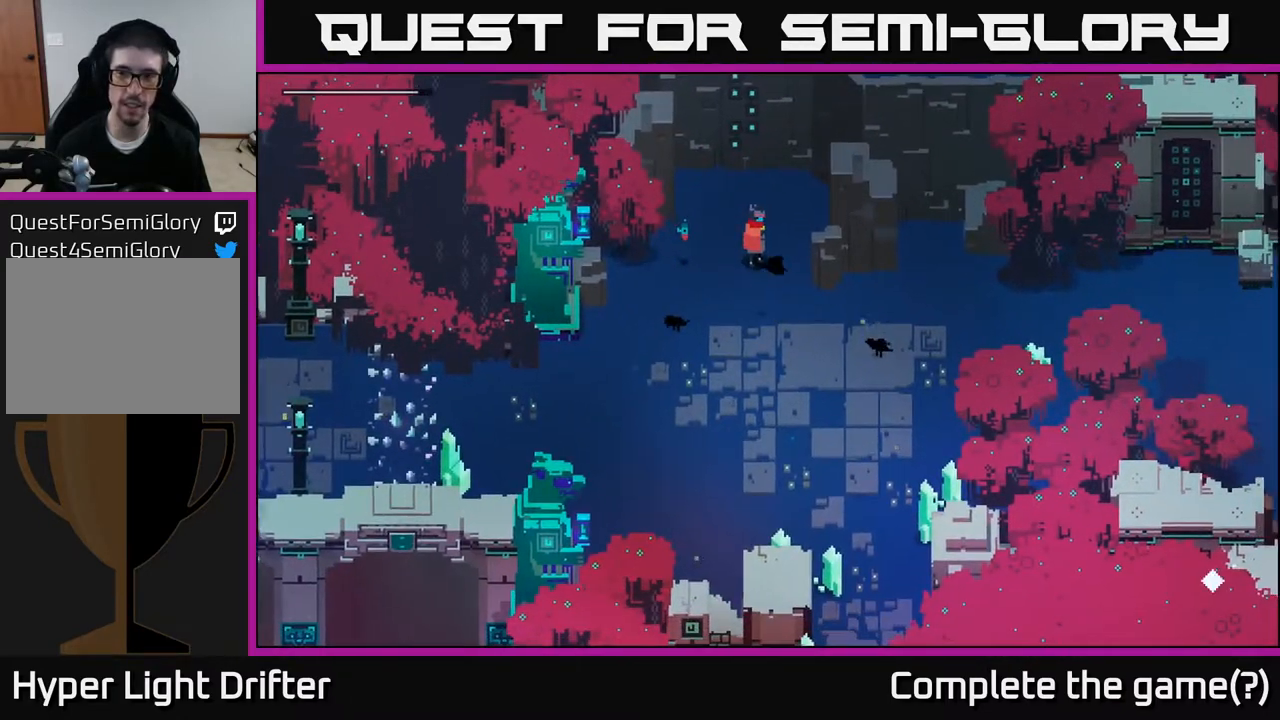
{"buttons": [], "left_stick": "center", "right_stick": "center", "events": [[117, "SELECT", "up"]]}
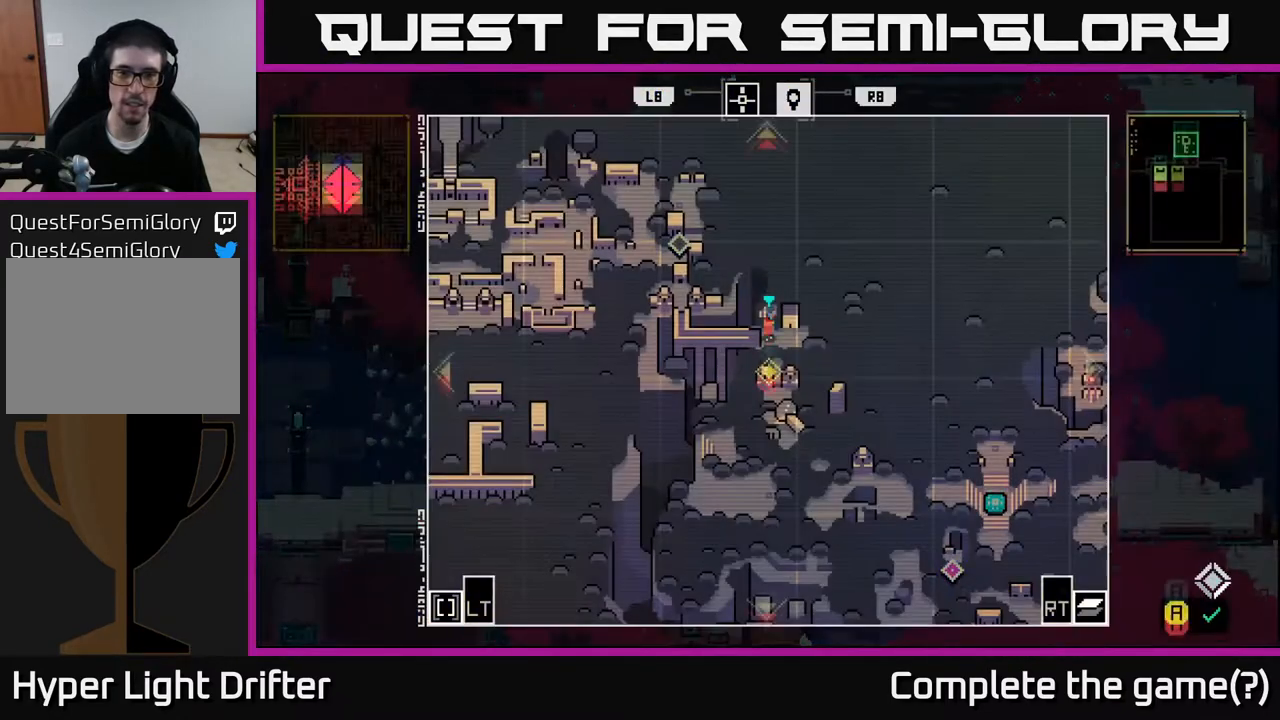
{"buttons": [], "left_stick": "center", "right_stick": "center", "events": []}
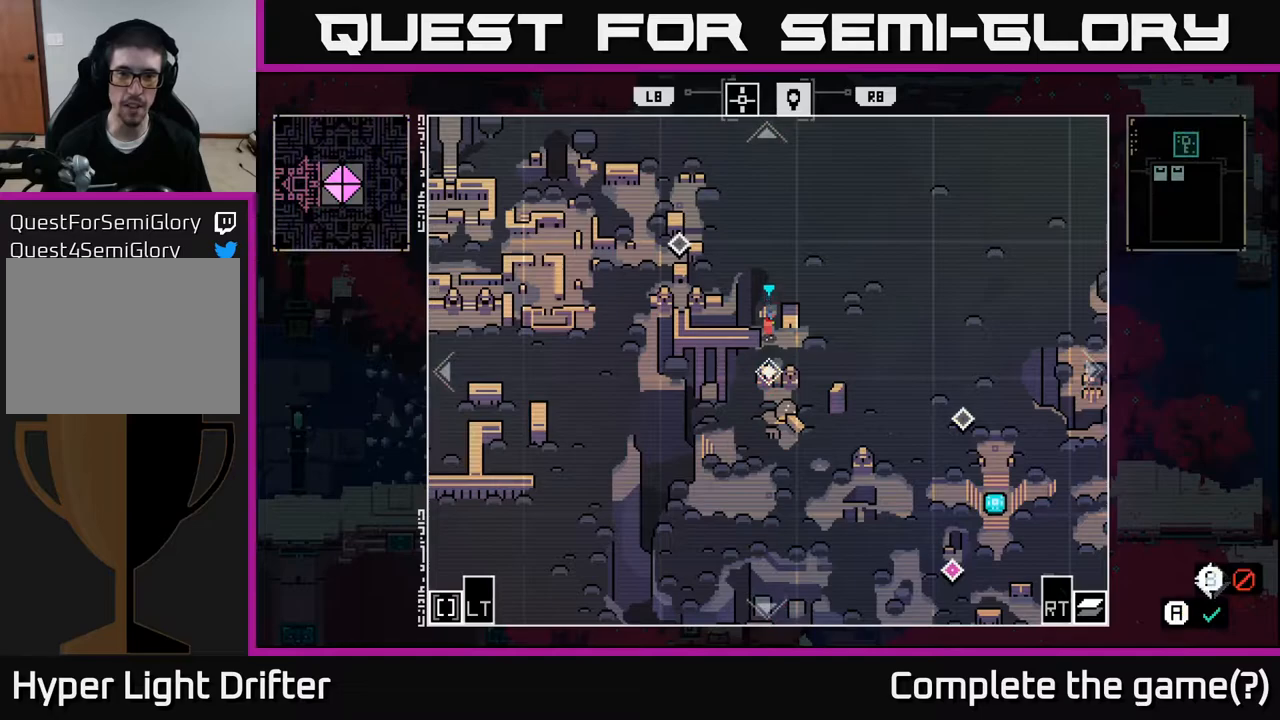
{"buttons": [], "left_stick": "down-right", "right_stick": "center", "events": [[433, "left_stick", "down-right"]]}
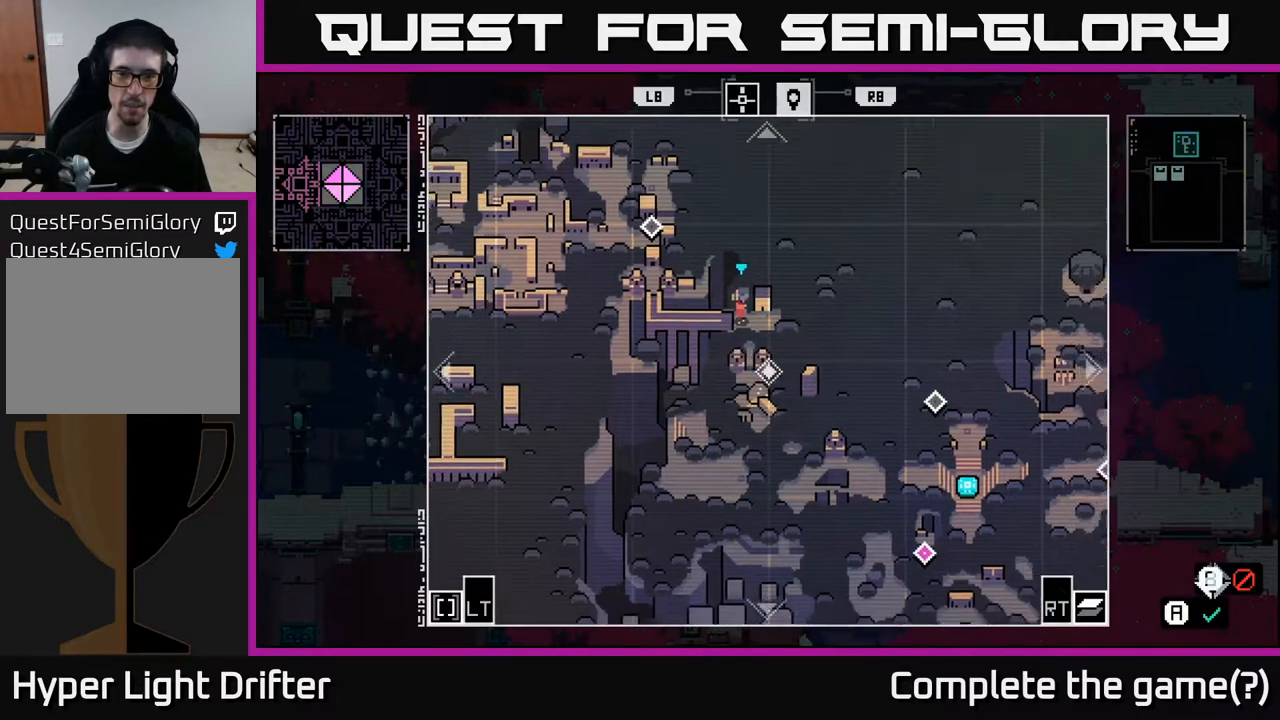
{"buttons": [], "left_stick": "center", "right_stick": "center", "events": [[217, "left_stick", "center"]]}
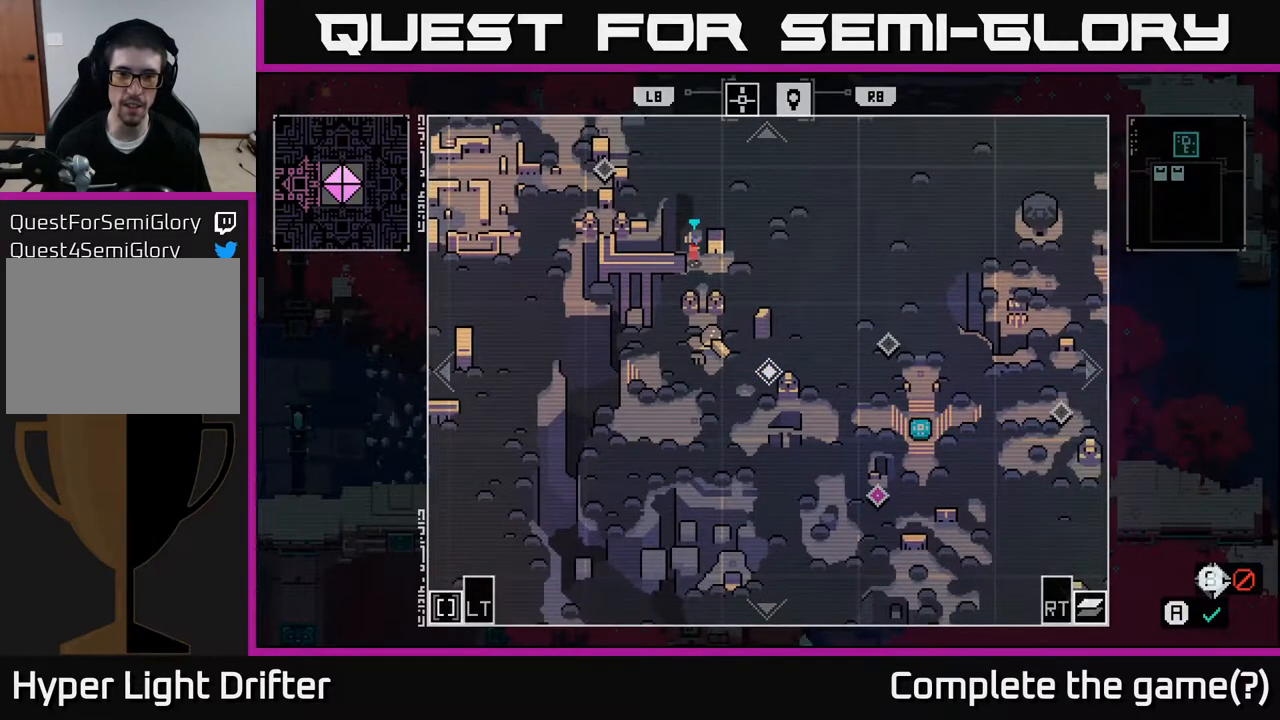
{"buttons": [], "left_stick": "right", "right_stick": "center", "events": [[83, "left_stick", "up"], [217, "left_stick", "center"], [367, "left_stick", "right"]]}
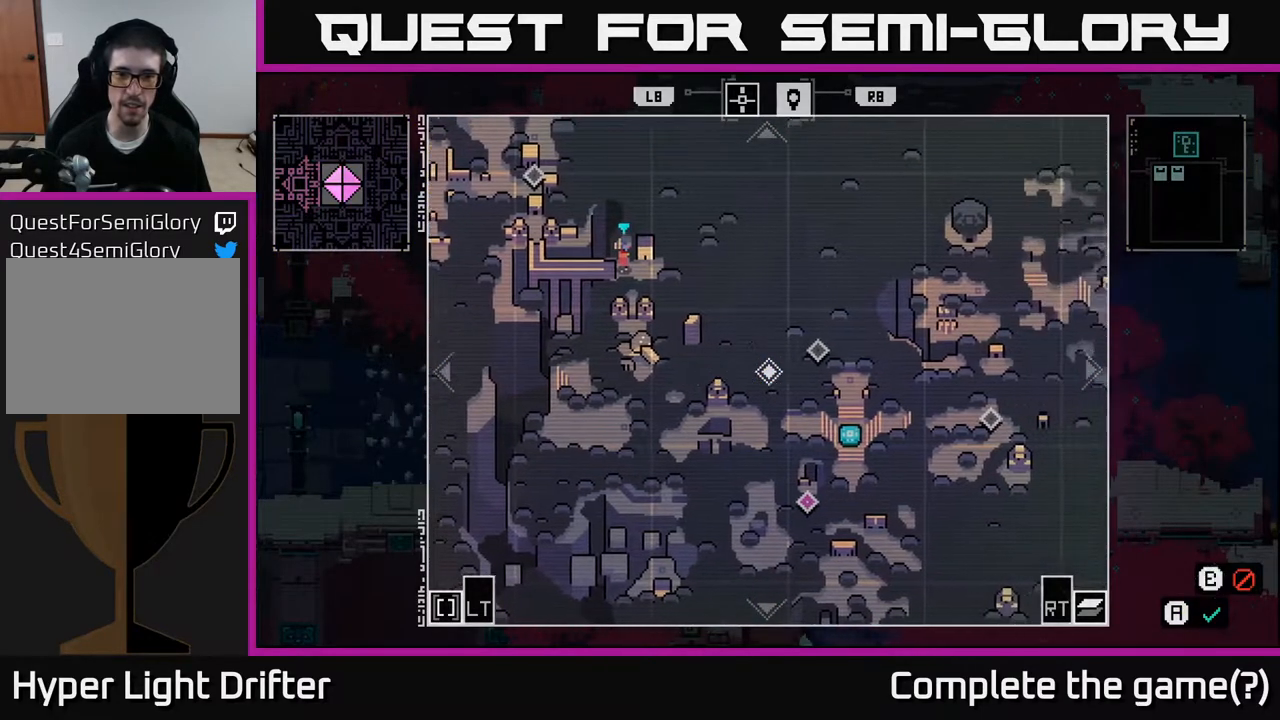
{"buttons": [], "left_stick": "center", "right_stick": "center", "events": [[117, "left_stick", "center"]]}
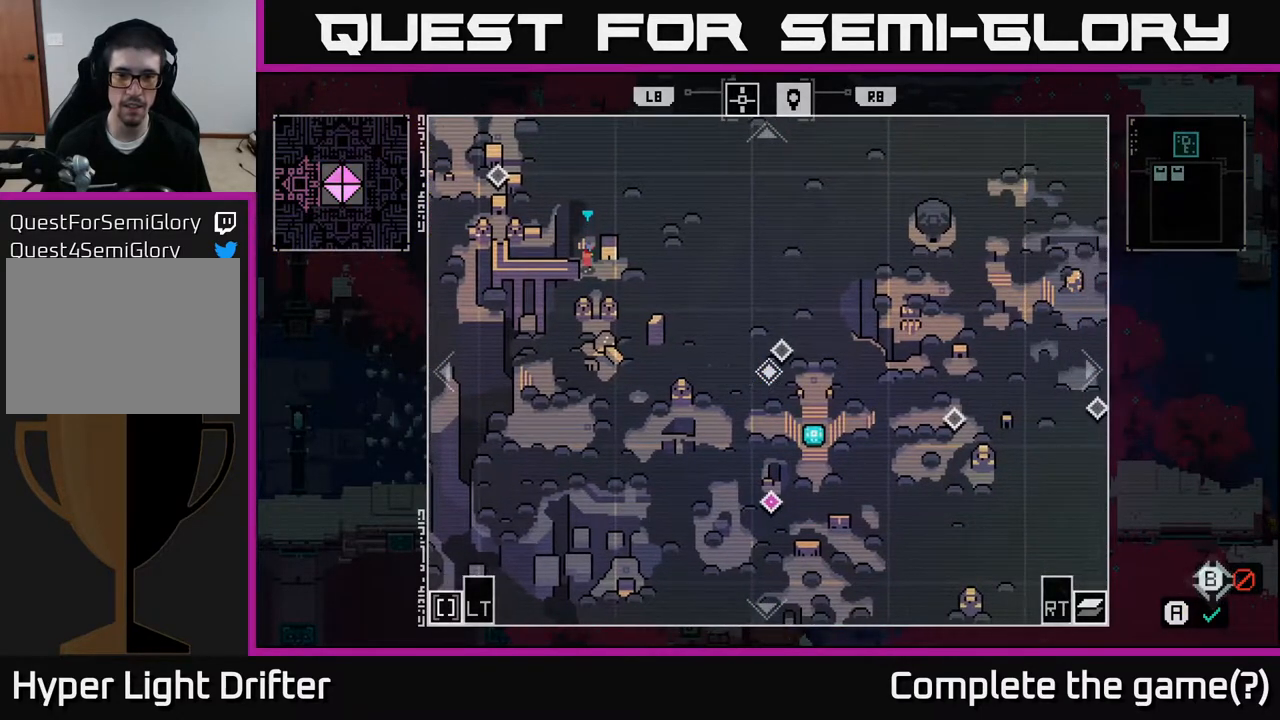
{"buttons": [], "left_stick": "center", "right_stick": "center", "events": [[350, "SELECT", "down"], [483, "SELECT", "up"]]}
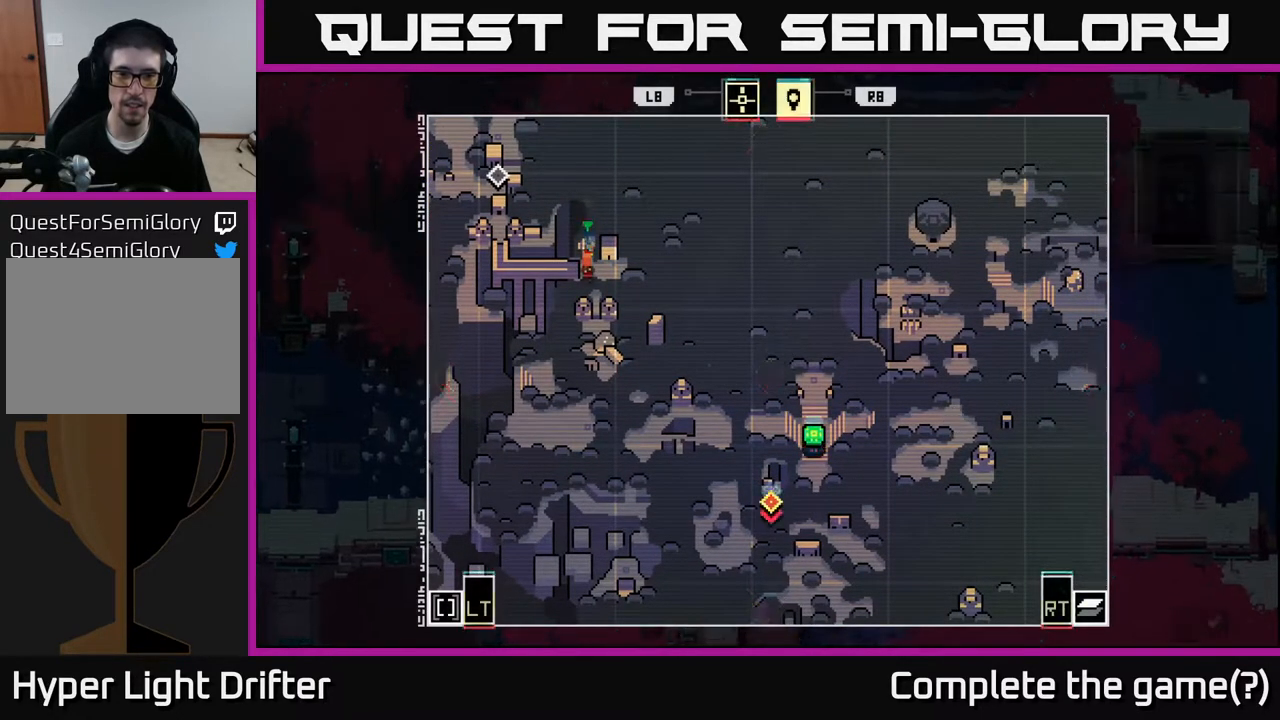
{"buttons": [], "left_stick": "right", "right_stick": "center", "events": [[400, "left_stick", "right"]]}
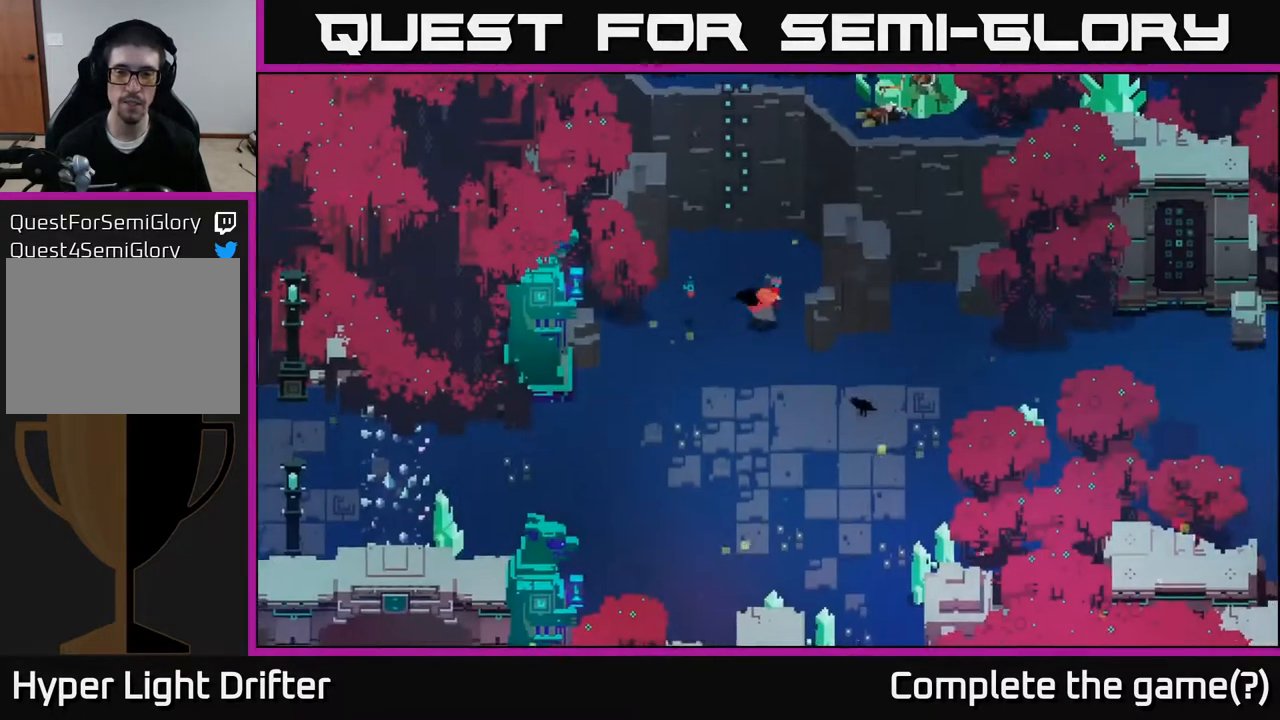
{"buttons": [], "left_stick": "right", "right_stick": "center", "events": [[117, "left_stick", "down-right"], [500, "left_stick", "right"]]}
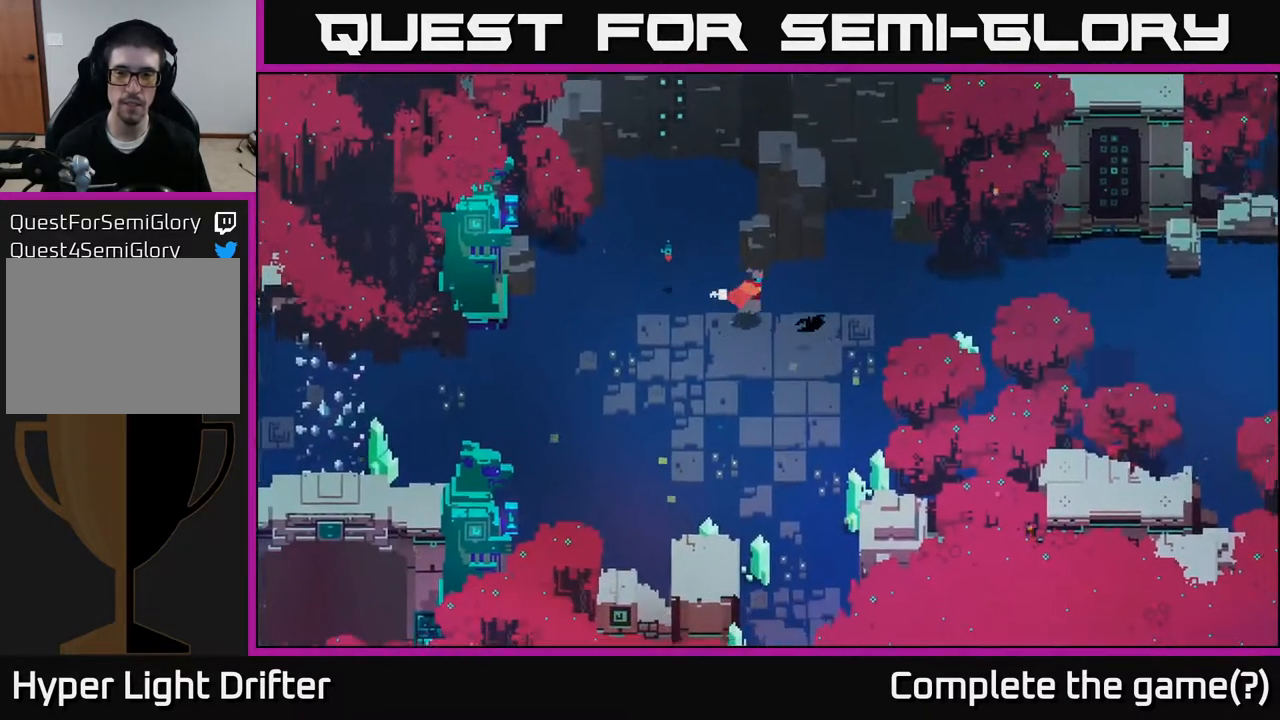
{"buttons": [], "left_stick": "left", "right_stick": "center", "events": [[433, "left_stick", "center"], [483, "left_stick", "left"]]}
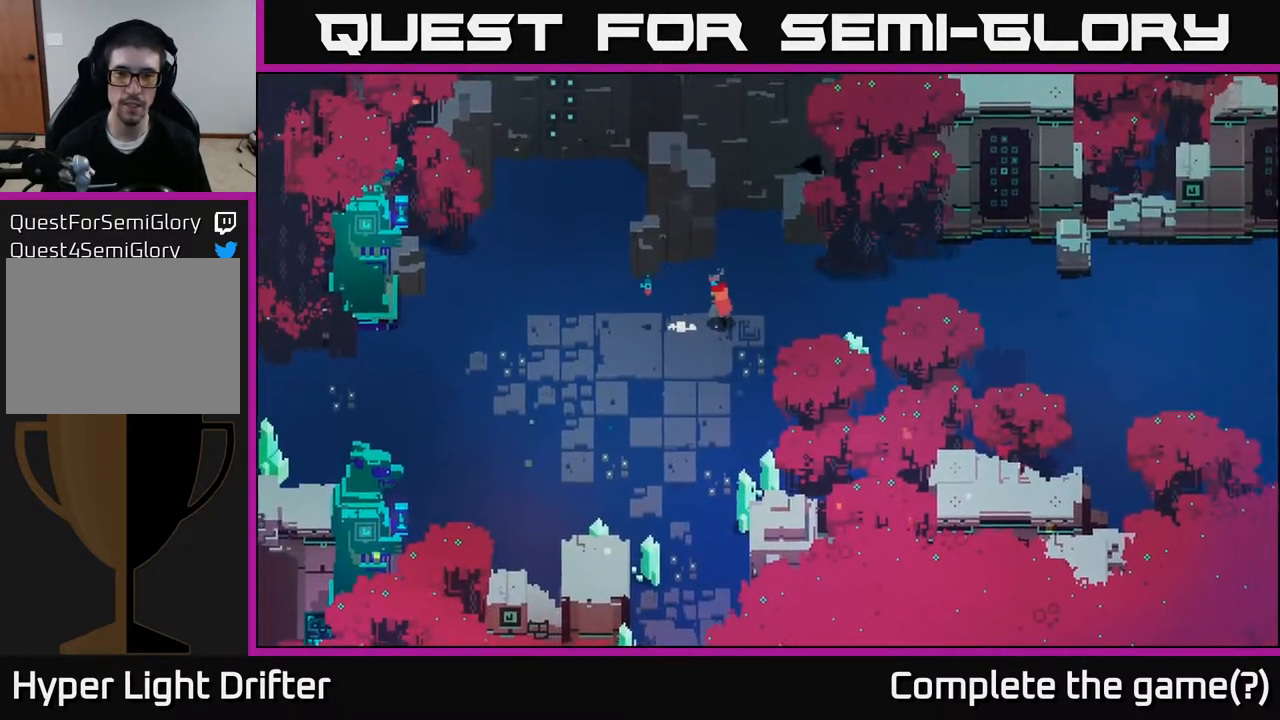
{"buttons": ["A"], "left_stick": "left", "right_stick": "center", "events": [[133, "left_stick", "center"], [233, "left_stick", "left"], [383, "A", "down"]]}
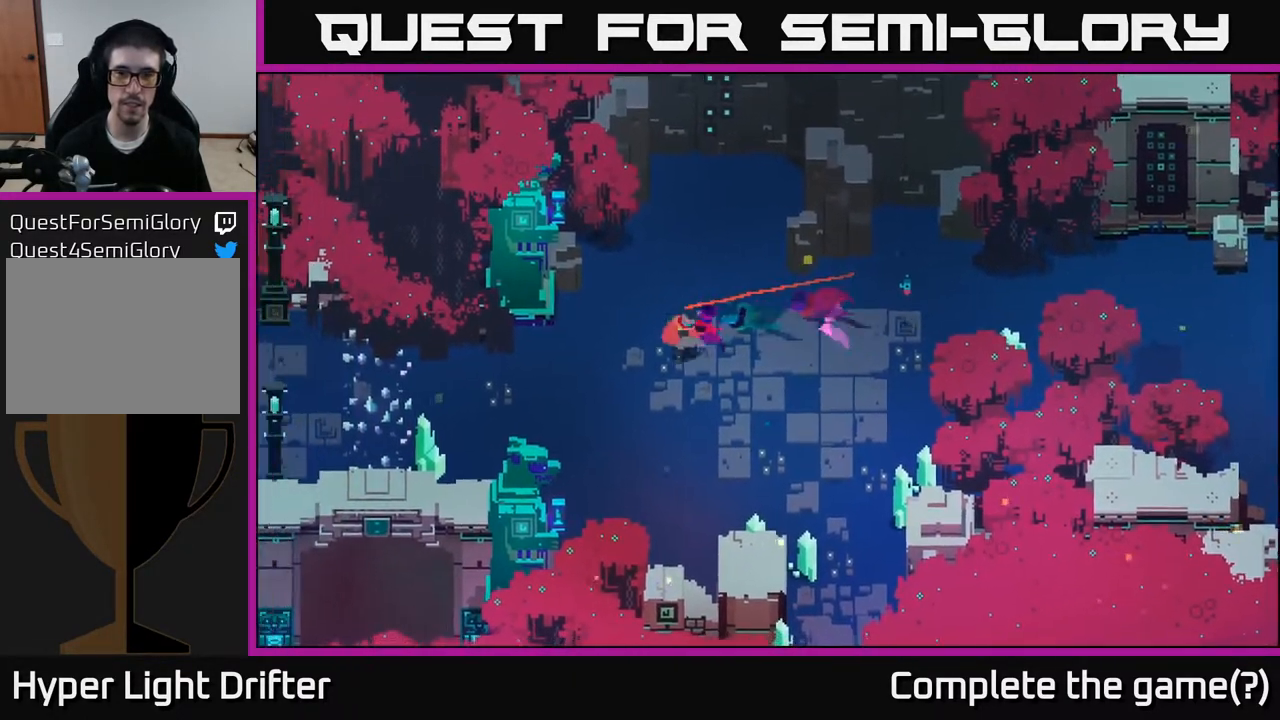
{"buttons": [], "left_stick": "left", "right_stick": "center", "events": [[33, "A", "up"], [200, "A", "down"], [267, "A", "up"]]}
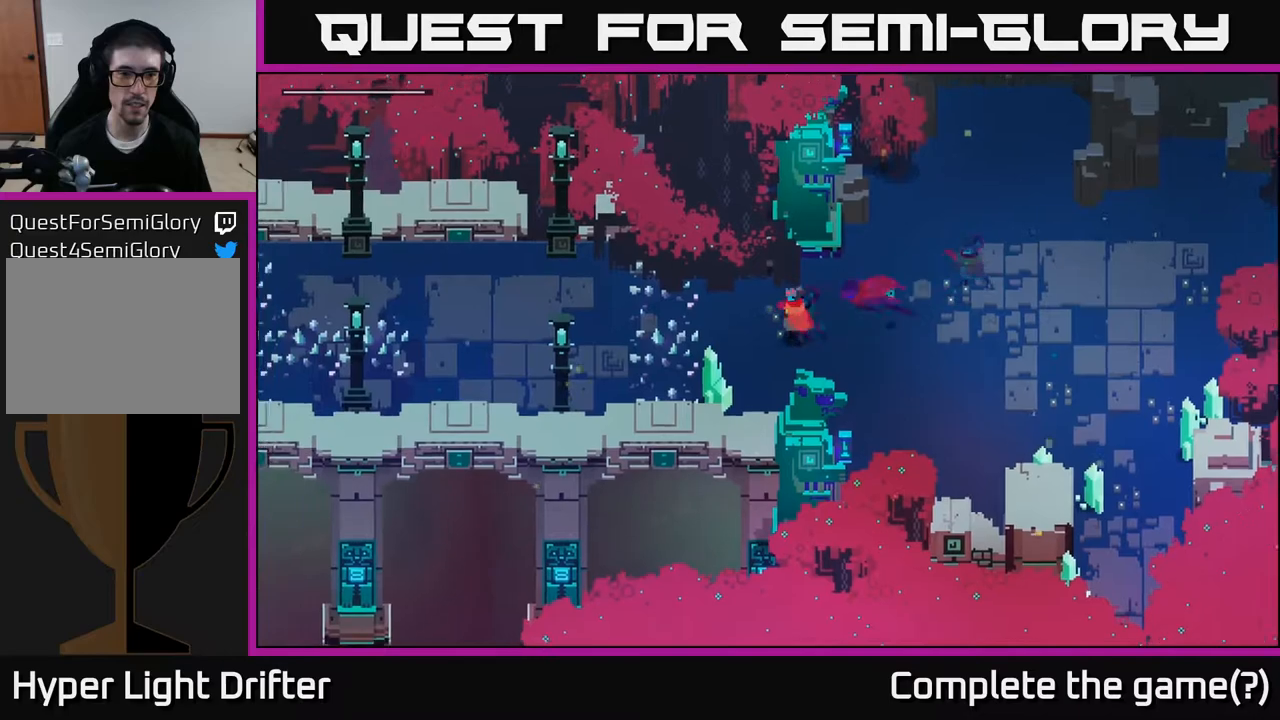
{"buttons": [], "left_stick": "left", "right_stick": "center", "events": []}
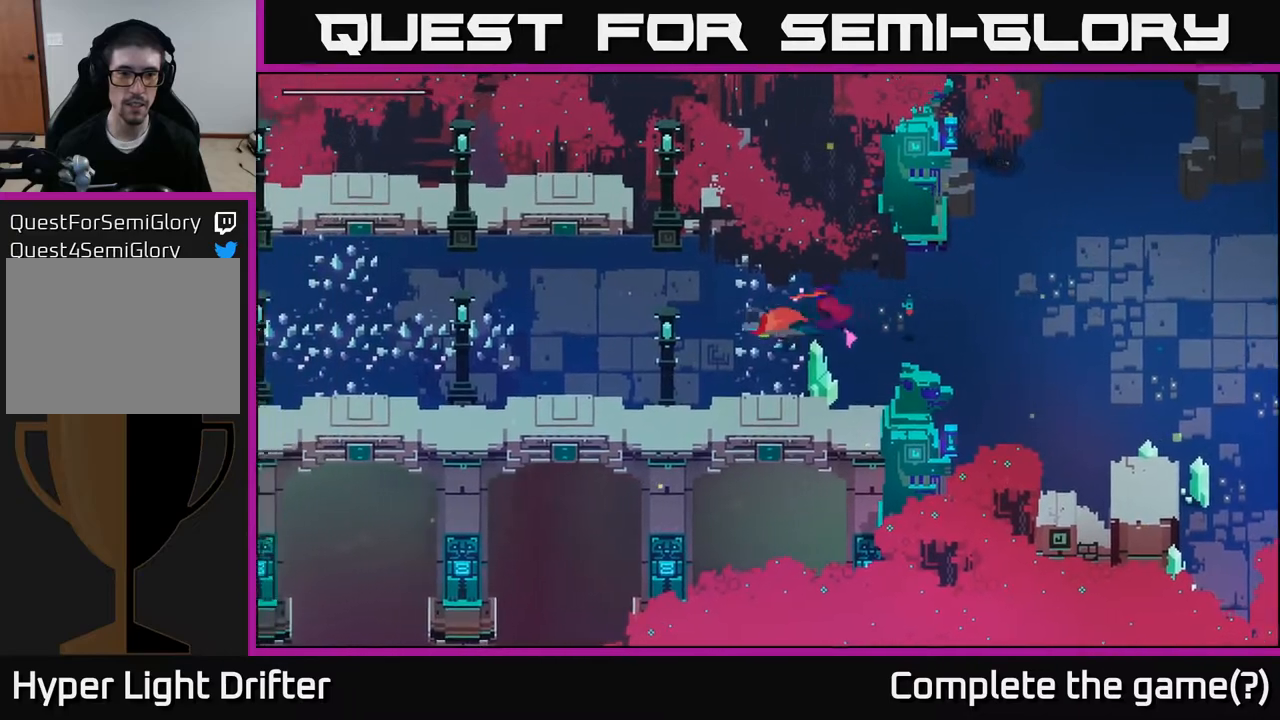
{"buttons": [], "left_stick": "up", "right_stick": "center", "events": [[17, "A", "down"], [183, "A", "up"], [300, "left_stick", "center"], [433, "left_stick", "up"]]}
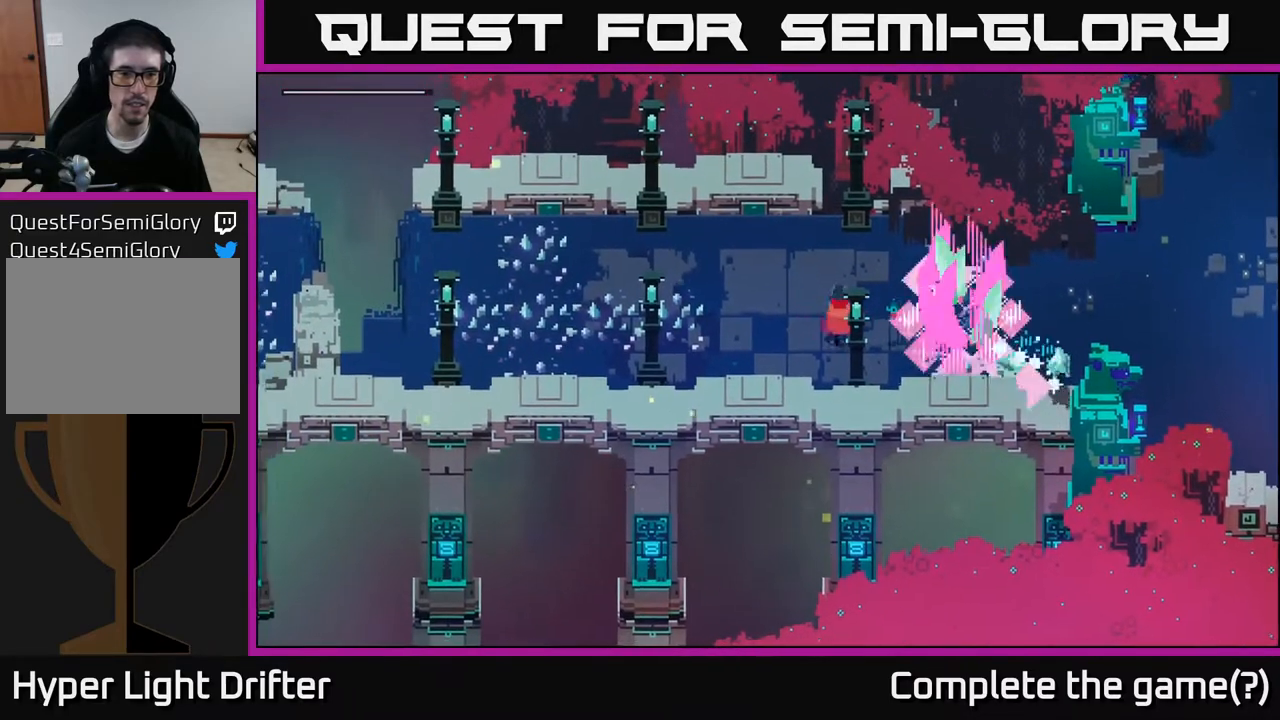
{"buttons": [], "left_stick": "center", "right_stick": "center", "events": [[100, "left_stick", "up-left"], [317, "left_stick", "left"], [433, "left_stick", "center"]]}
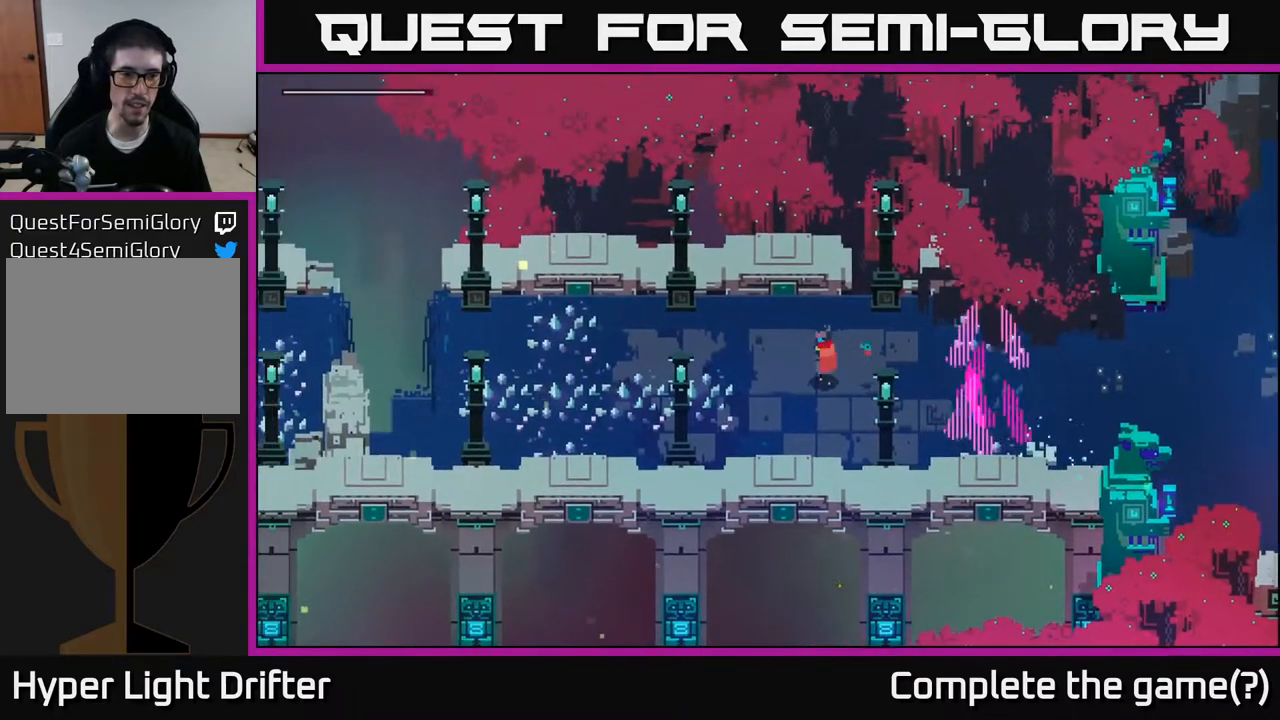
{"buttons": [], "left_stick": "right", "right_stick": "center", "events": [[217, "left_stick", "left"], [400, "left_stick", "right"]]}
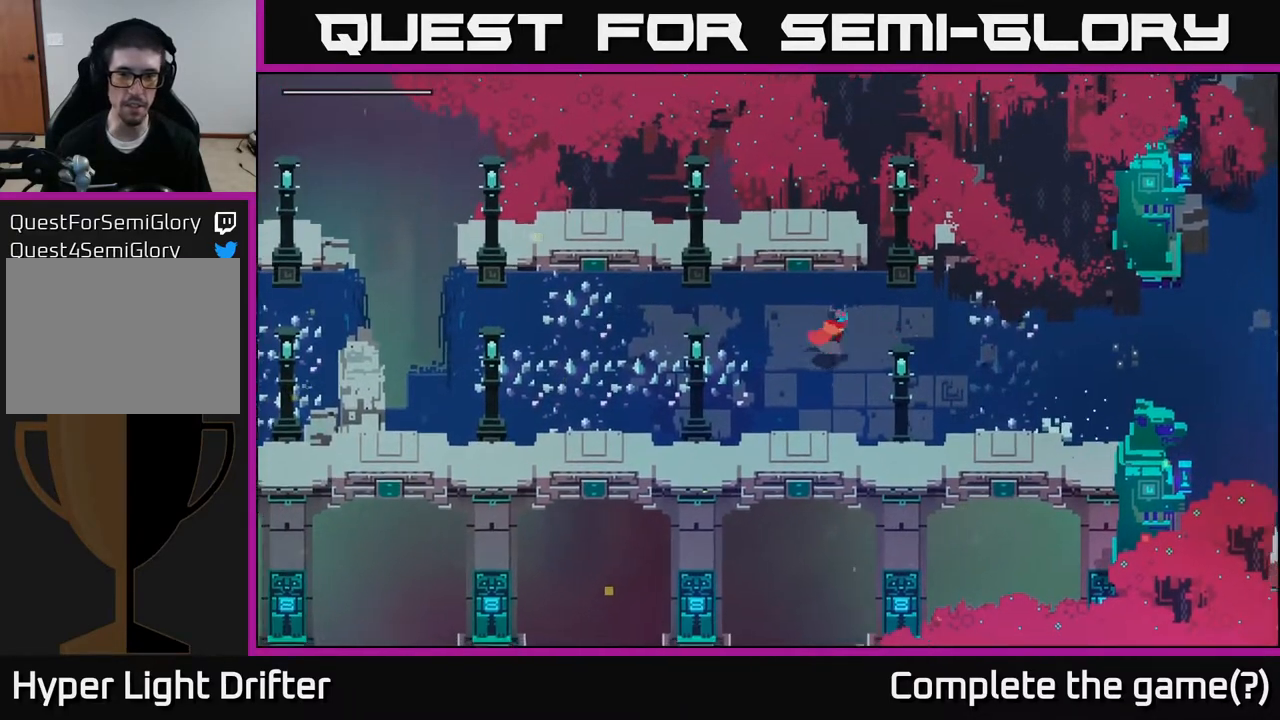
{"buttons": [], "left_stick": "right", "right_stick": "center", "events": [[50, "A", "down"], [200, "A", "up"], [317, "A", "down"], [467, "A", "up"]]}
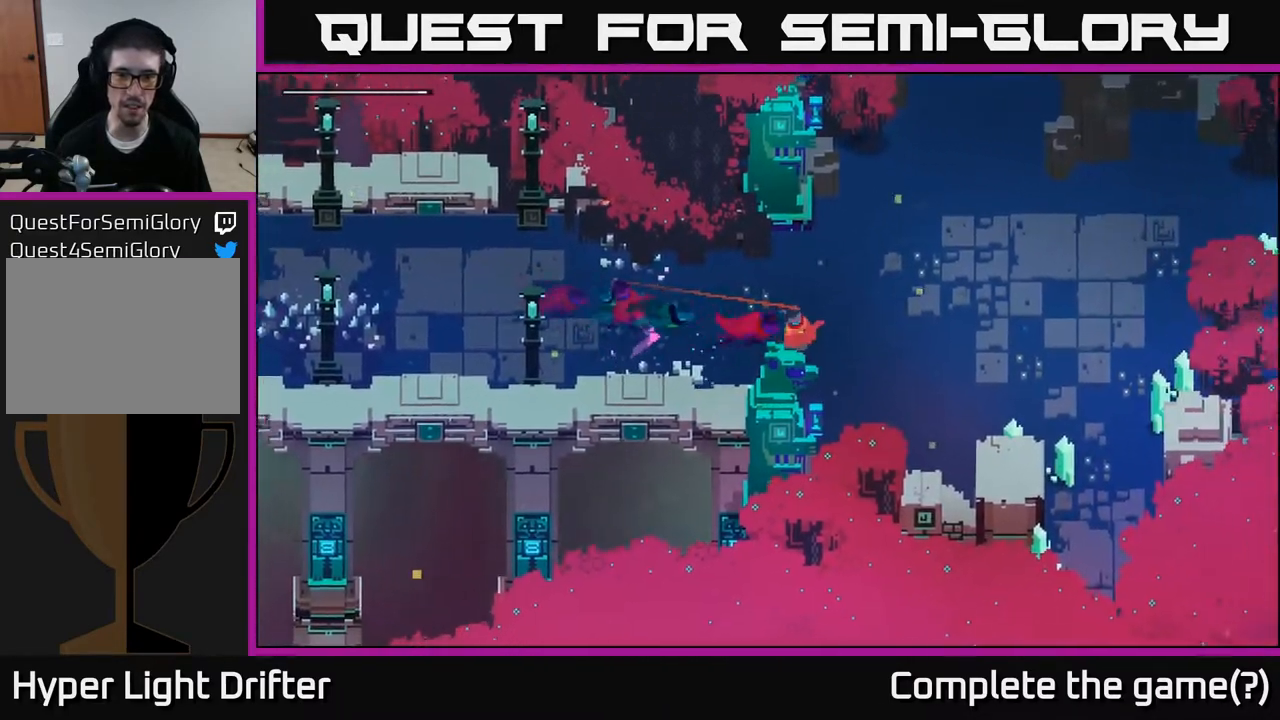
{"buttons": ["A"], "left_stick": "up-right", "right_stick": "center", "events": [[117, "A", "down"], [250, "A", "up"], [383, "A", "down"], [450, "left_stick", "up-right"]]}
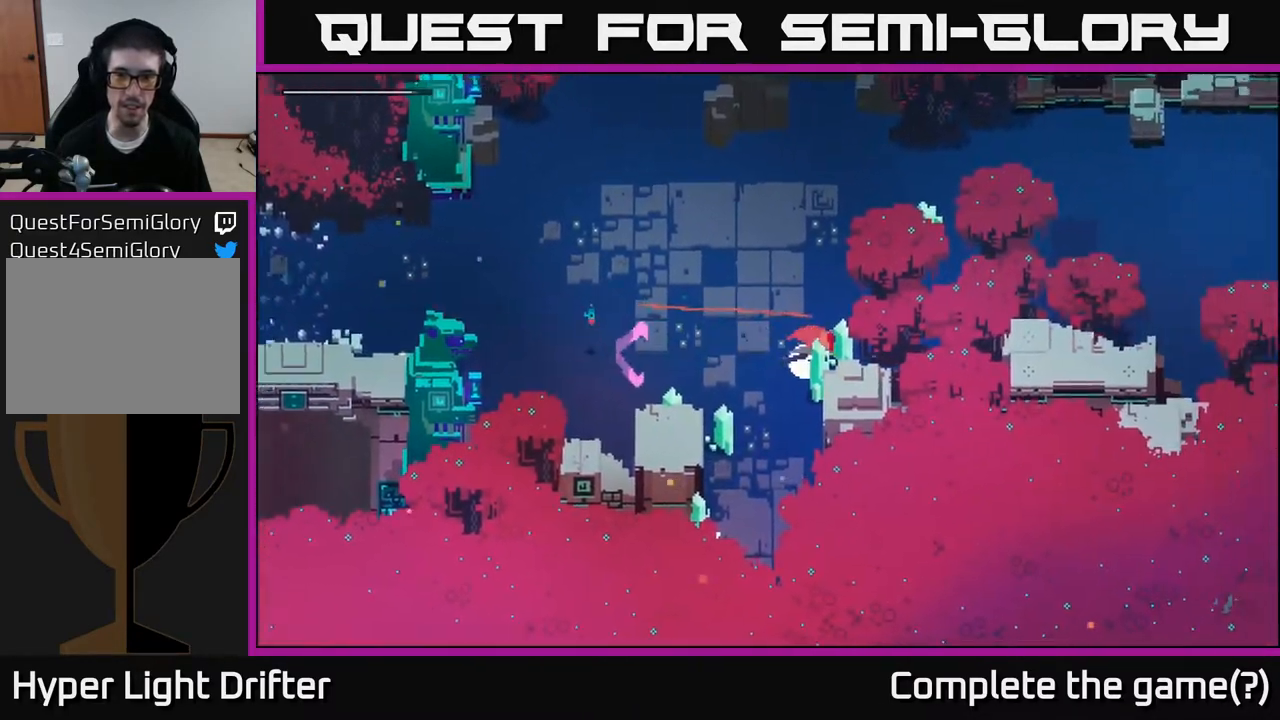
{"buttons": [], "left_stick": "up-right", "right_stick": "center", "events": [[17, "A", "up"], [167, "A", "down"], [233, "A", "up"]]}
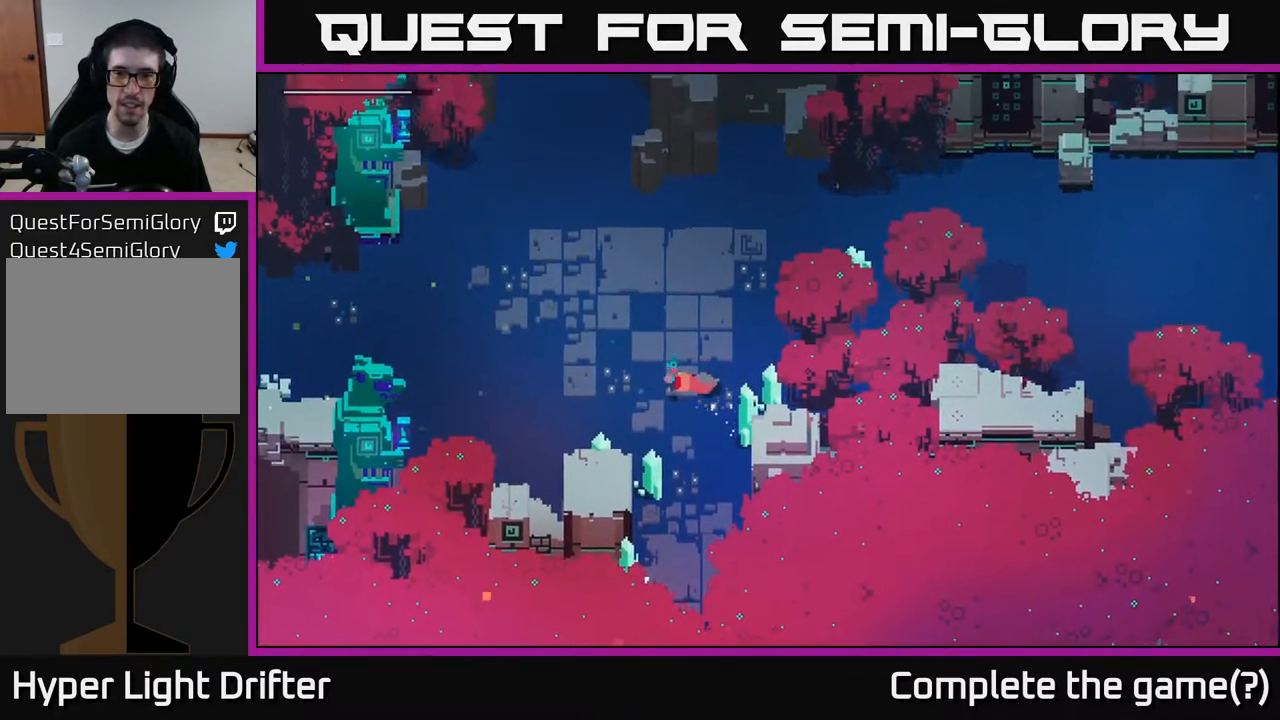
{"buttons": [], "left_stick": "up-right", "right_stick": "center", "events": []}
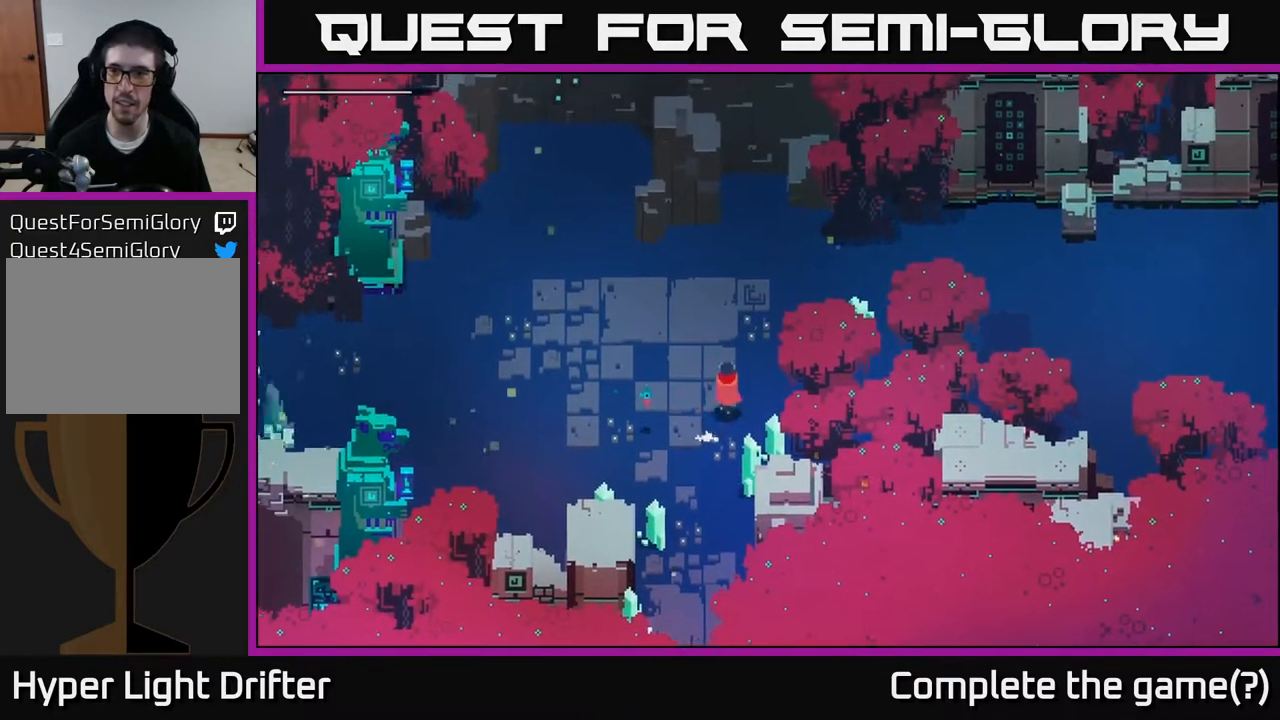
{"buttons": [], "left_stick": "right", "right_stick": "center", "events": [[100, "A", "down"], [250, "A", "up"], [417, "left_stick", "right"]]}
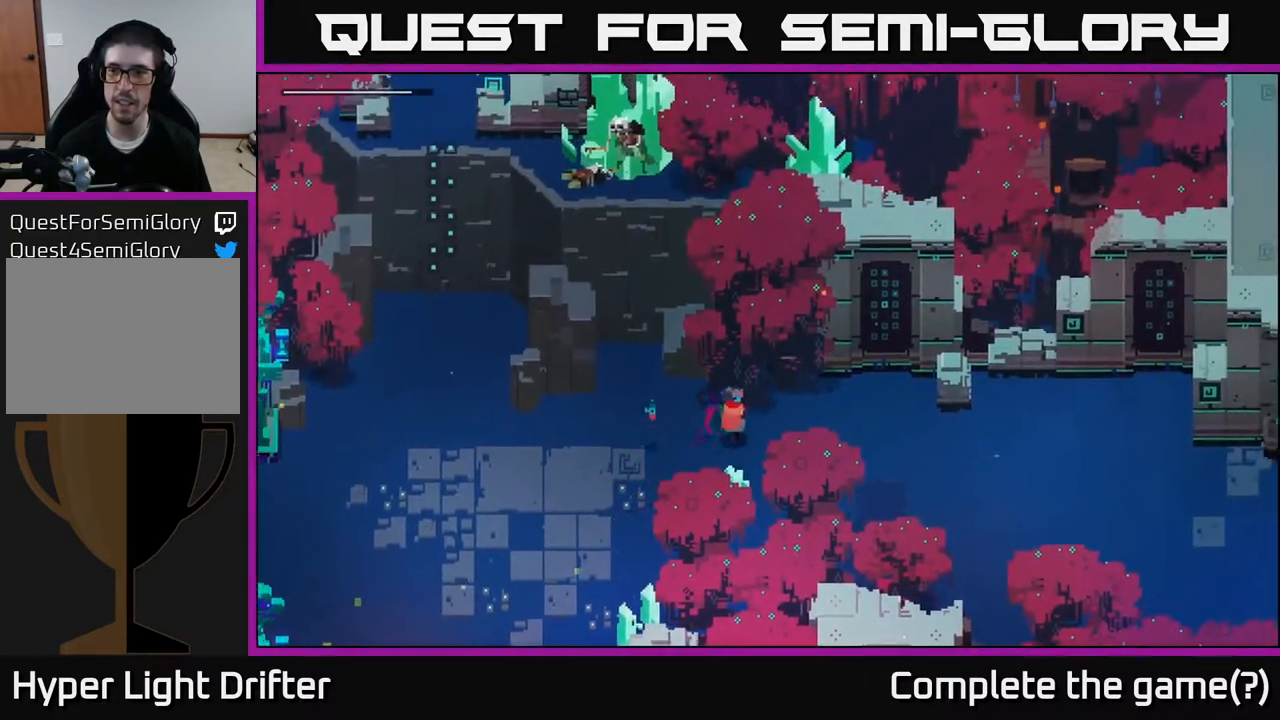
{"buttons": [], "left_stick": "right", "right_stick": "center", "events": [[50, "A", "down"], [217, "A", "up"]]}
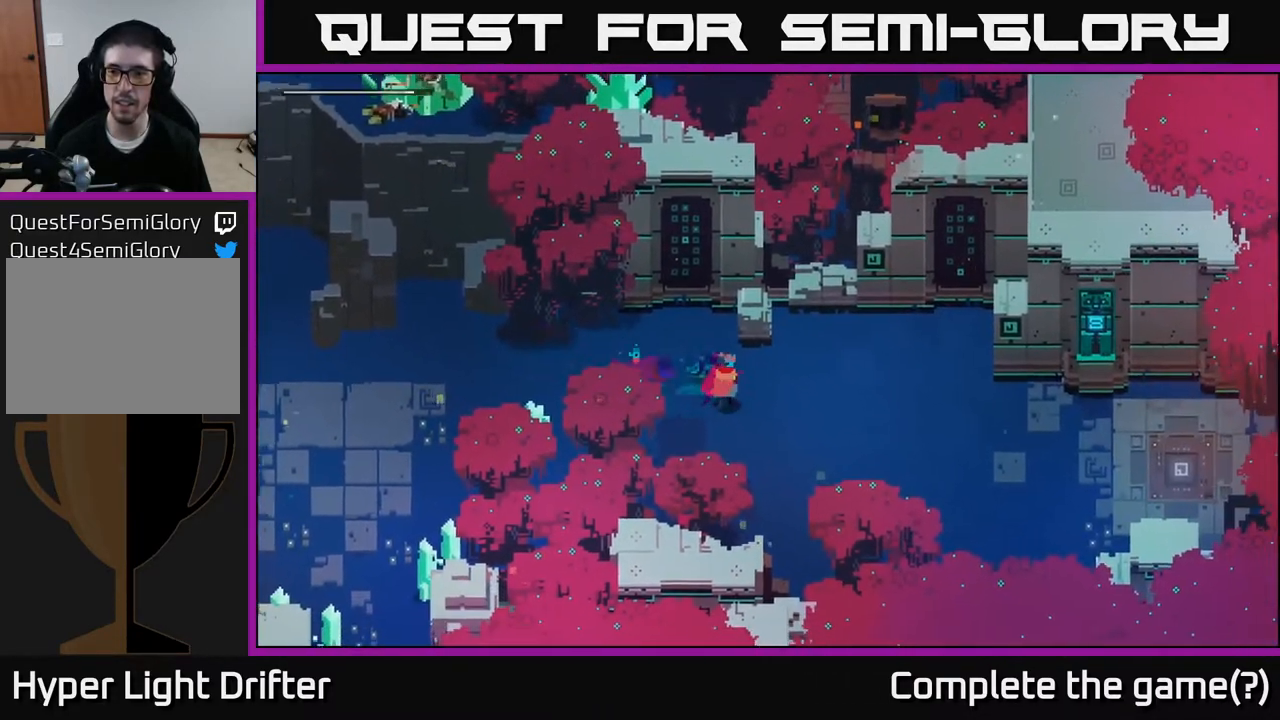
{"buttons": [], "left_stick": "right", "right_stick": "center", "events": [[17, "A", "down"], [150, "A", "up"]]}
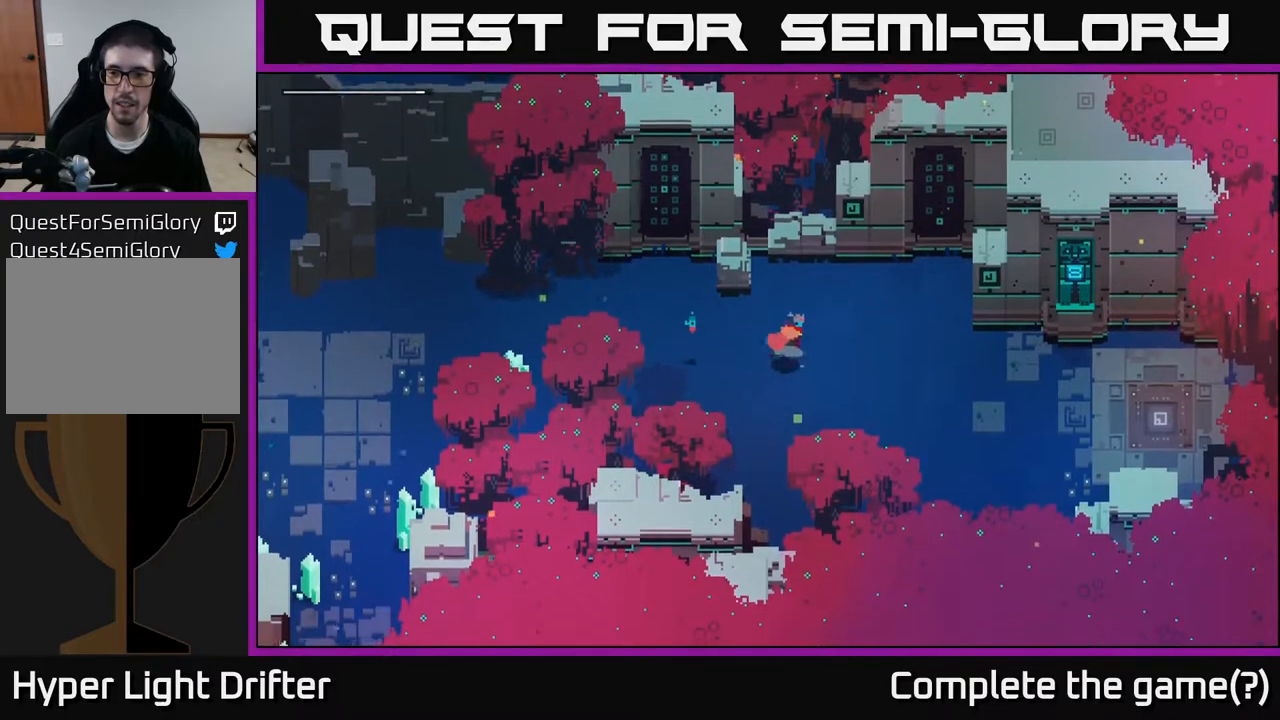
{"buttons": ["A"], "left_stick": "right", "right_stick": "center", "events": [[133, "A", "down"], [267, "A", "up"], [433, "A", "down"]]}
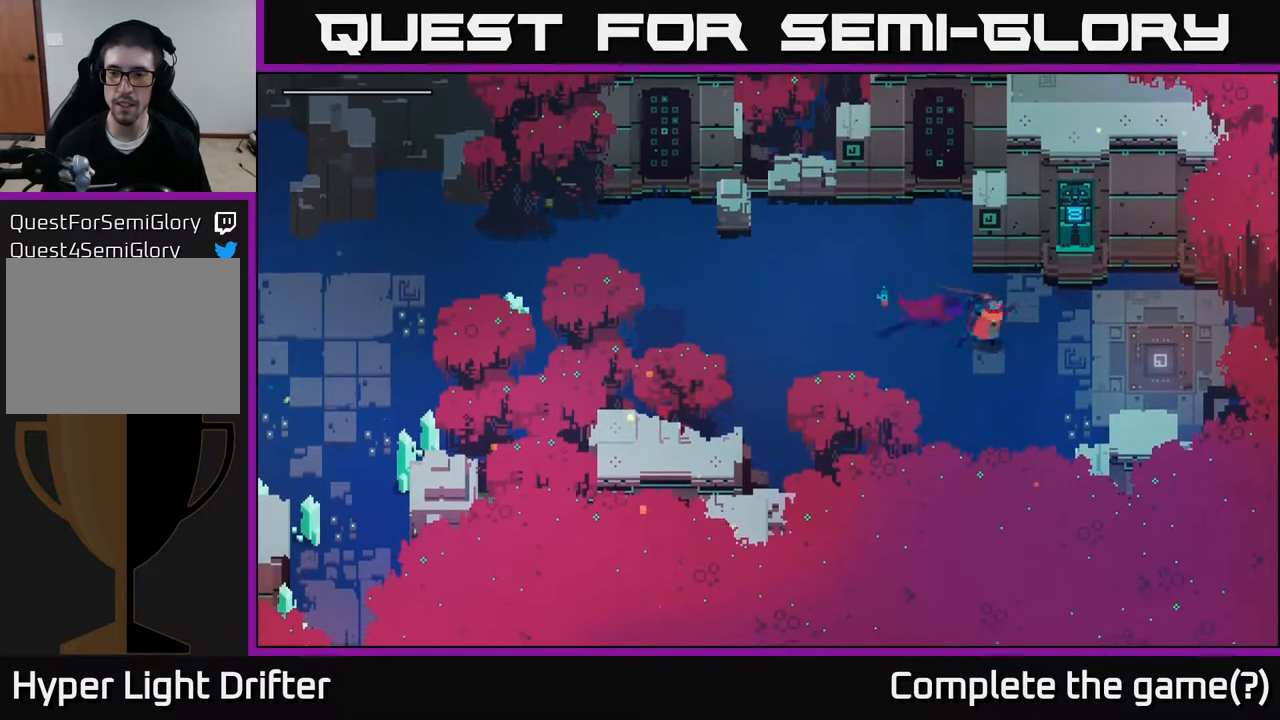
{"buttons": [], "left_stick": "right", "right_stick": "center", "events": [[33, "A", "up"], [183, "left_stick", "center"], [350, "left_stick", "right"]]}
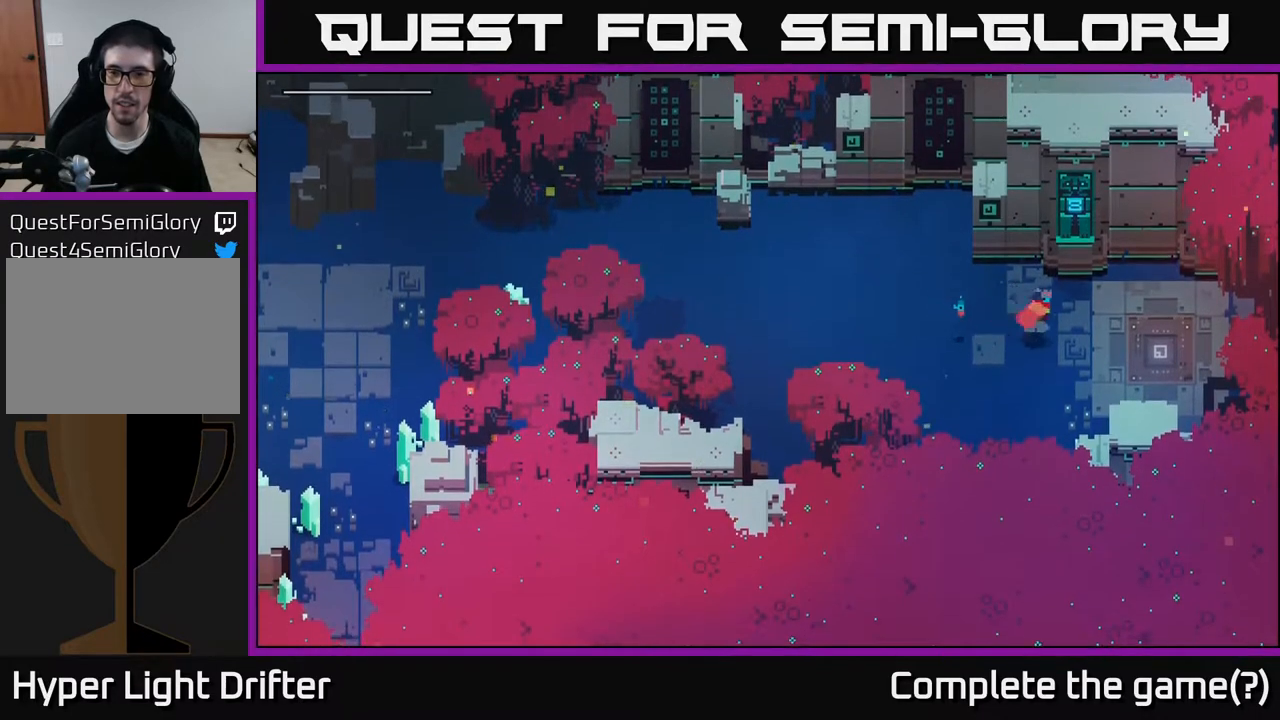
{"buttons": [], "left_stick": "right", "right_stick": "center", "events": []}
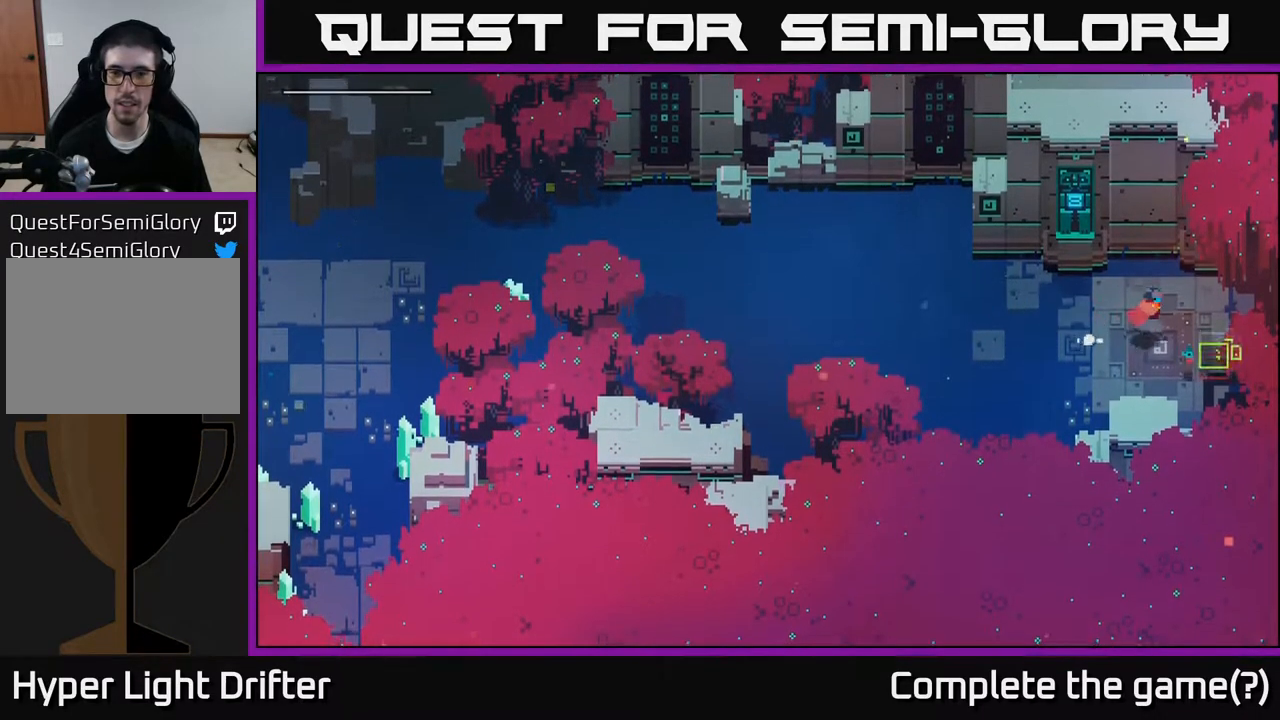
{"buttons": [], "left_stick": "center", "right_stick": "center", "events": [[50, "left_stick", "center"], [133, "Y", "down"], [300, "Y", "up"]]}
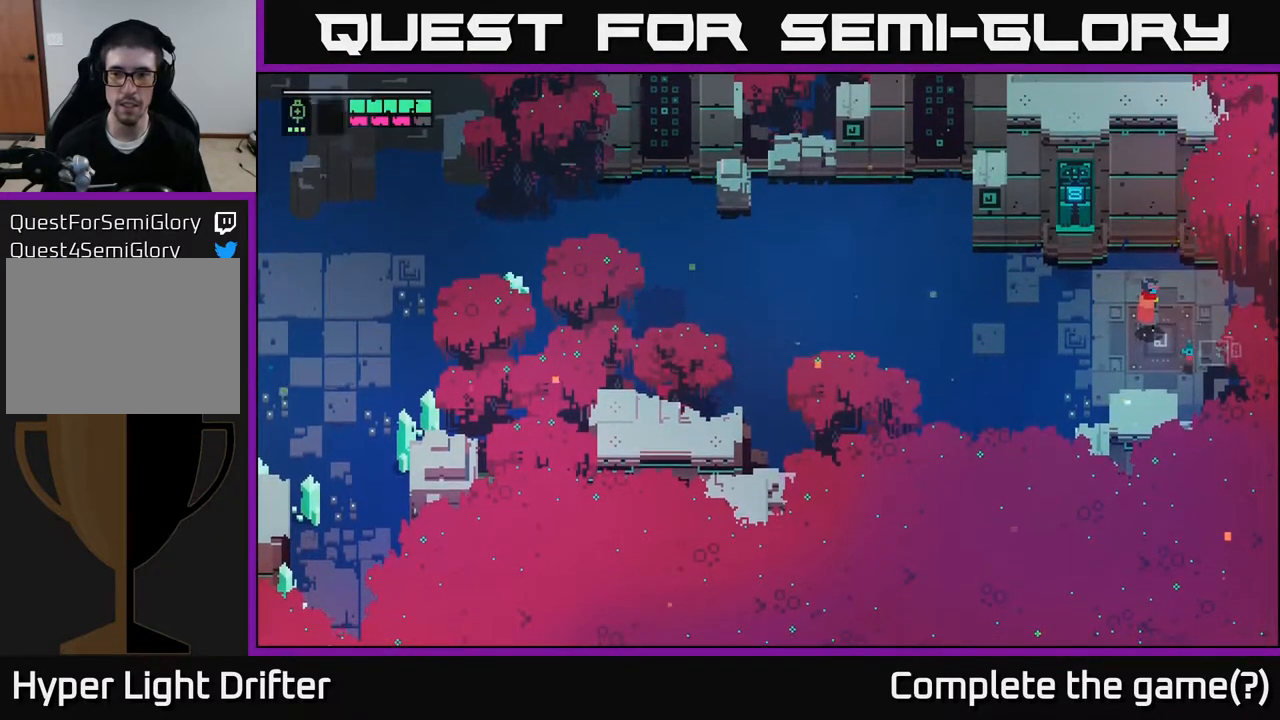
{"buttons": ["Y"], "left_stick": "center", "right_stick": "center", "events": [[67, "Y", "down"]]}
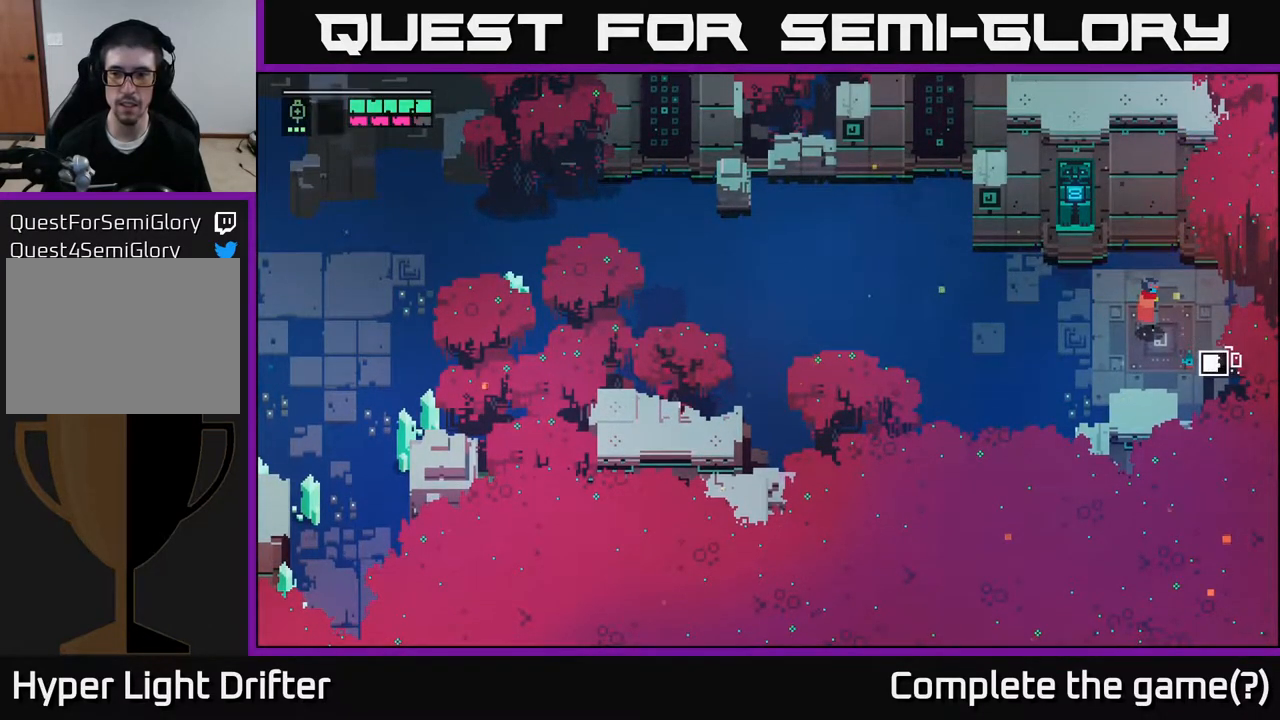
{"buttons": [], "left_stick": "center", "right_stick": "center", "events": [[500, "Y", "up"]]}